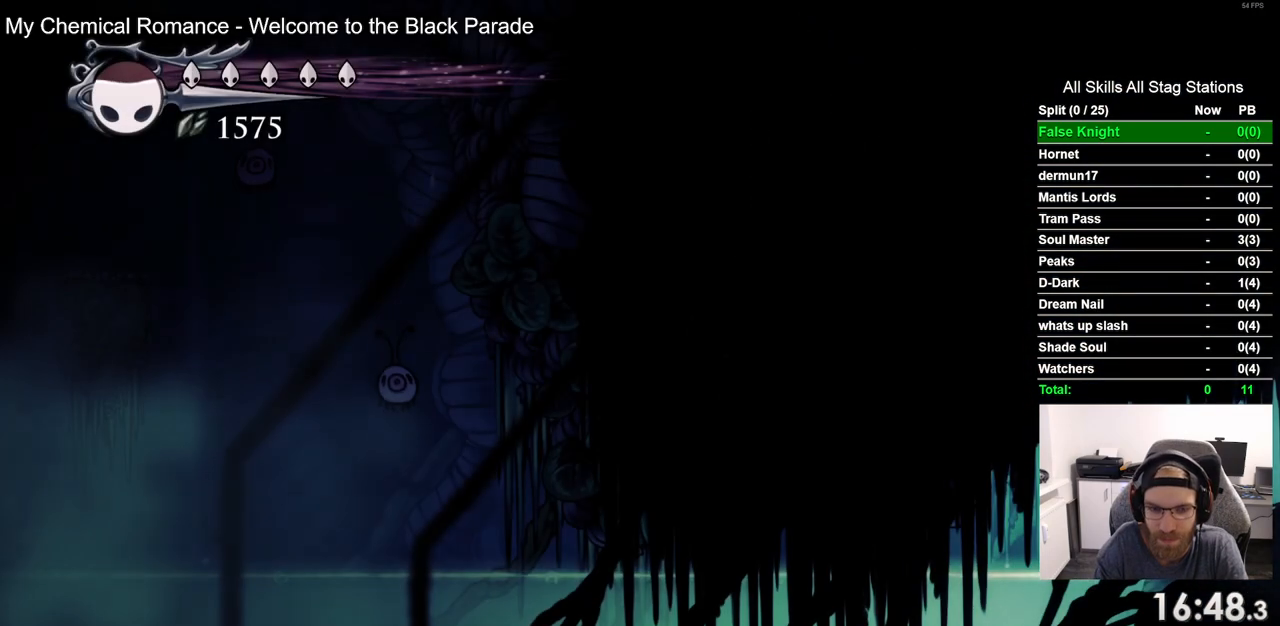
Gameplay with a controller (PlayStation layout); each line is a JSON object with the inputs held at the frame after it. "events" lists button and stick changes between this image and that frame as [ms after this image, input, new state], when the widget could be followed in between.
{"buttons": ["DPAD_LEFT"], "left_stick": "center", "right_stick": "center", "events": [[183, "R2", "up"]]}
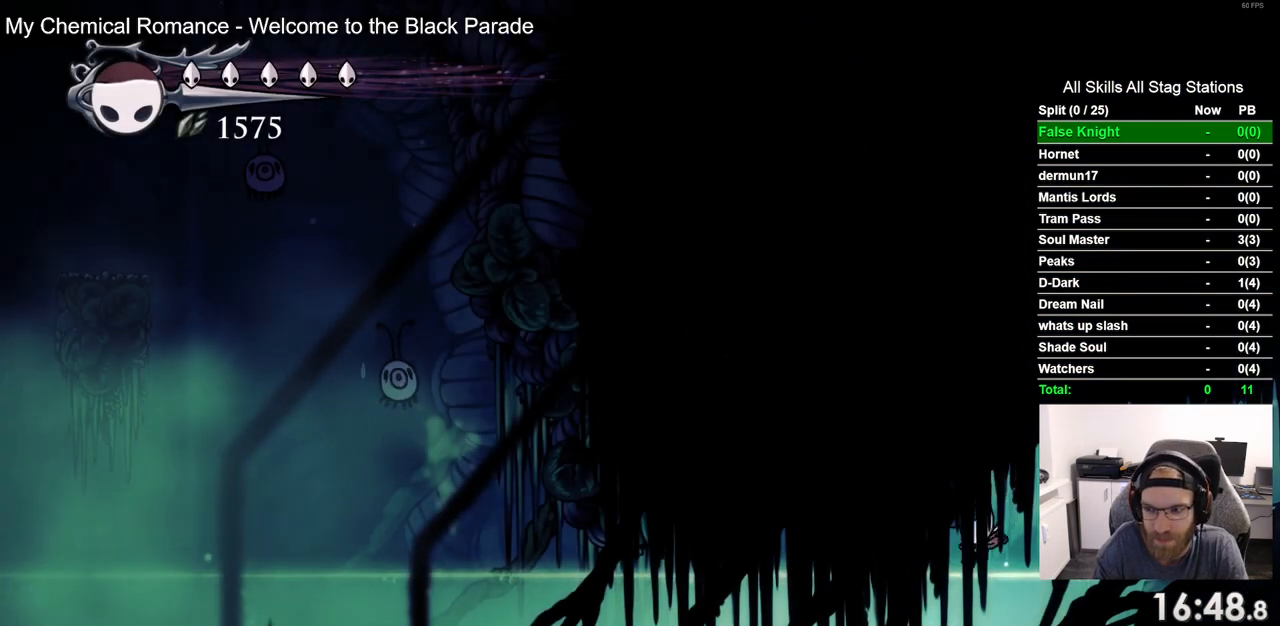
{"buttons": ["DPAD_LEFT"], "left_stick": "center", "right_stick": "center", "events": [[183, "CROSS", "down"], [283, "CROSS", "up"], [383, "CROSS", "down"], [483, "CROSS", "up"]]}
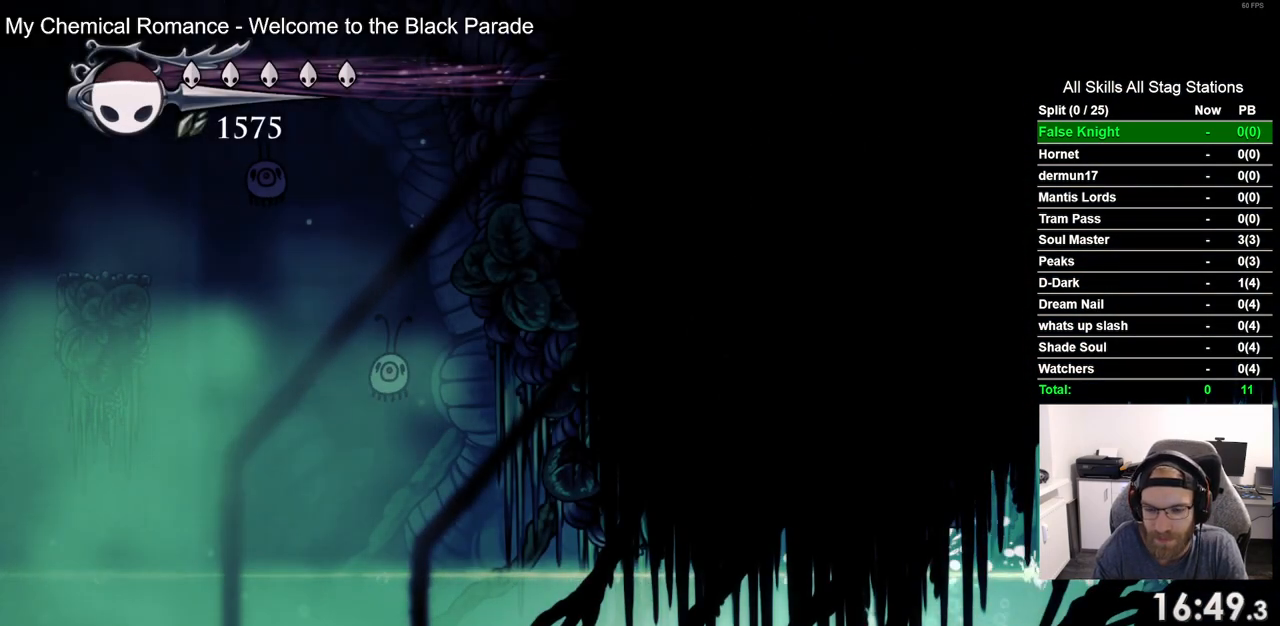
{"buttons": ["CROSS", "DPAD_LEFT"], "left_stick": "center", "right_stick": "center", "events": [[83, "CROSS", "down"], [167, "CROSS", "up"], [250, "CROSS", "down"], [350, "CROSS", "up"], [417, "CROSS", "down"]]}
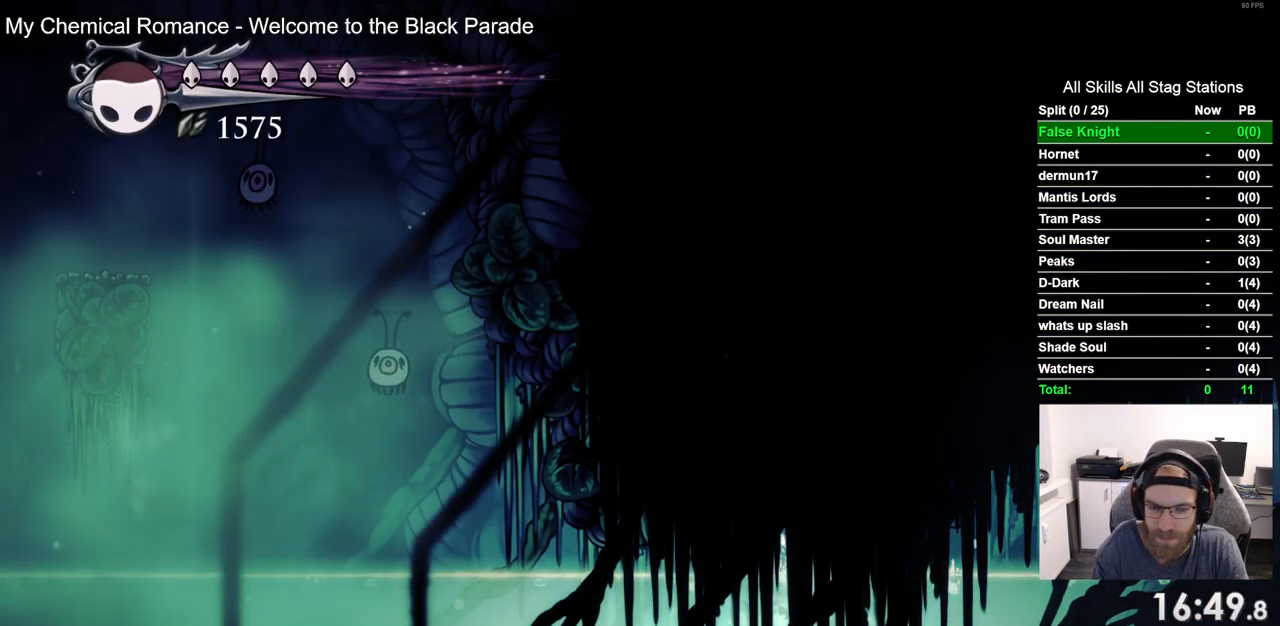
{"buttons": ["DPAD_LEFT"], "left_stick": "center", "right_stick": "center", "events": [[50, "CROSS", "up"], [133, "CROSS", "down"], [233, "CROSS", "up"], [300, "CROSS", "down"], [433, "CROSS", "up"]]}
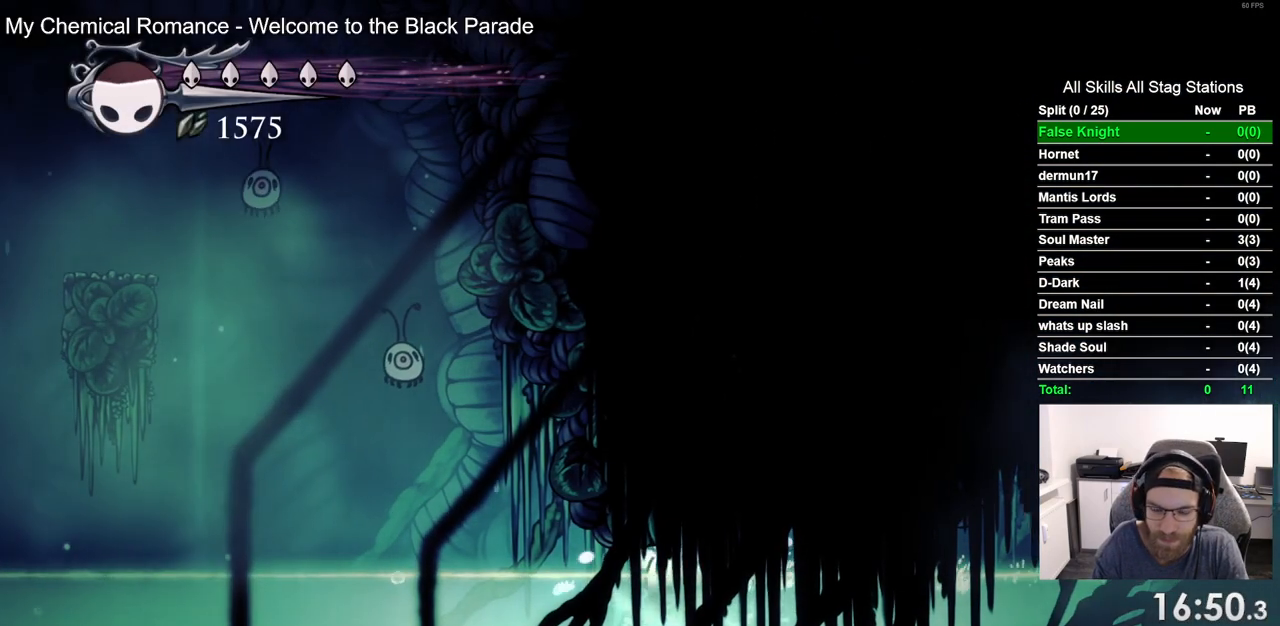
{"buttons": ["DPAD_LEFT"], "left_stick": "center", "right_stick": "center", "events": [[17, "CROSS", "down"], [100, "CROSS", "up"], [183, "CROSS", "down"], [283, "CROSS", "up"]]}
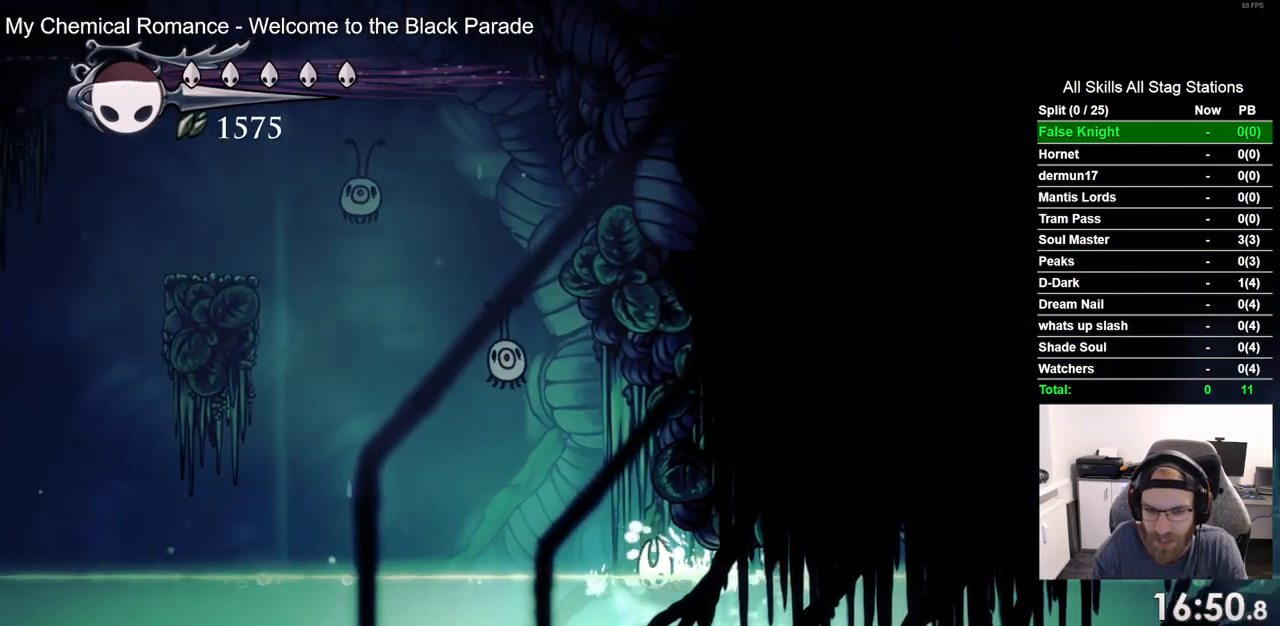
{"buttons": ["DPAD_LEFT"], "left_stick": "center", "right_stick": "center", "events": []}
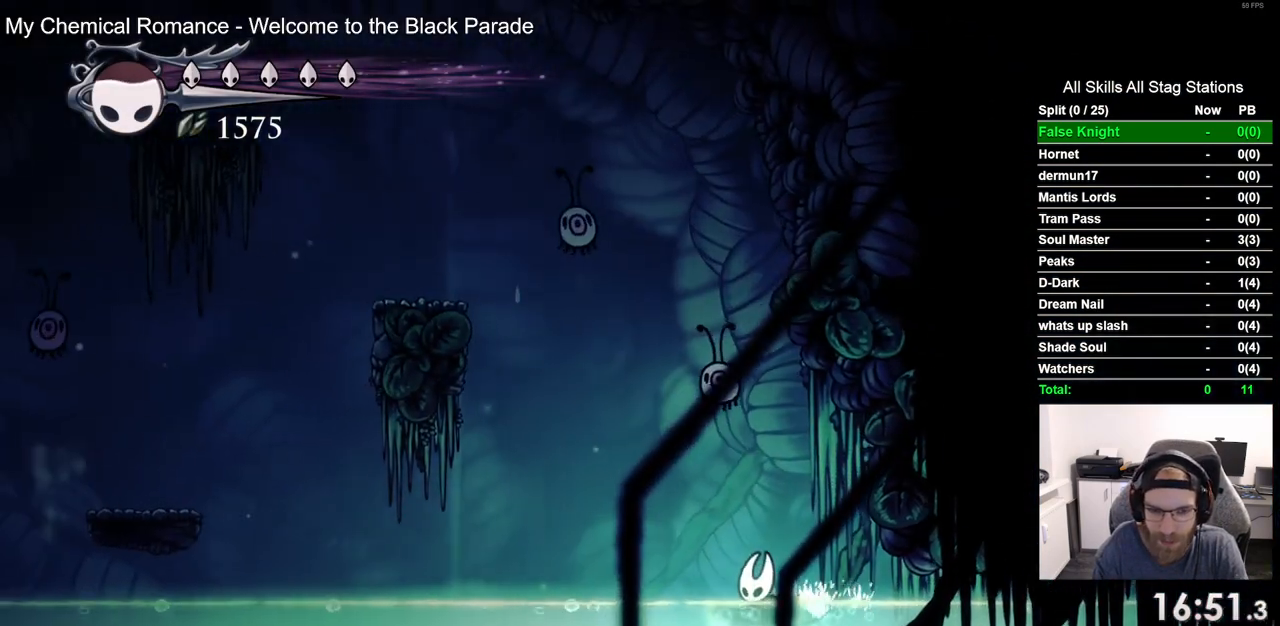
{"buttons": ["DPAD_LEFT"], "left_stick": "center", "right_stick": "center", "events": [[267, "CROSS", "down"], [383, "CROSS", "up"]]}
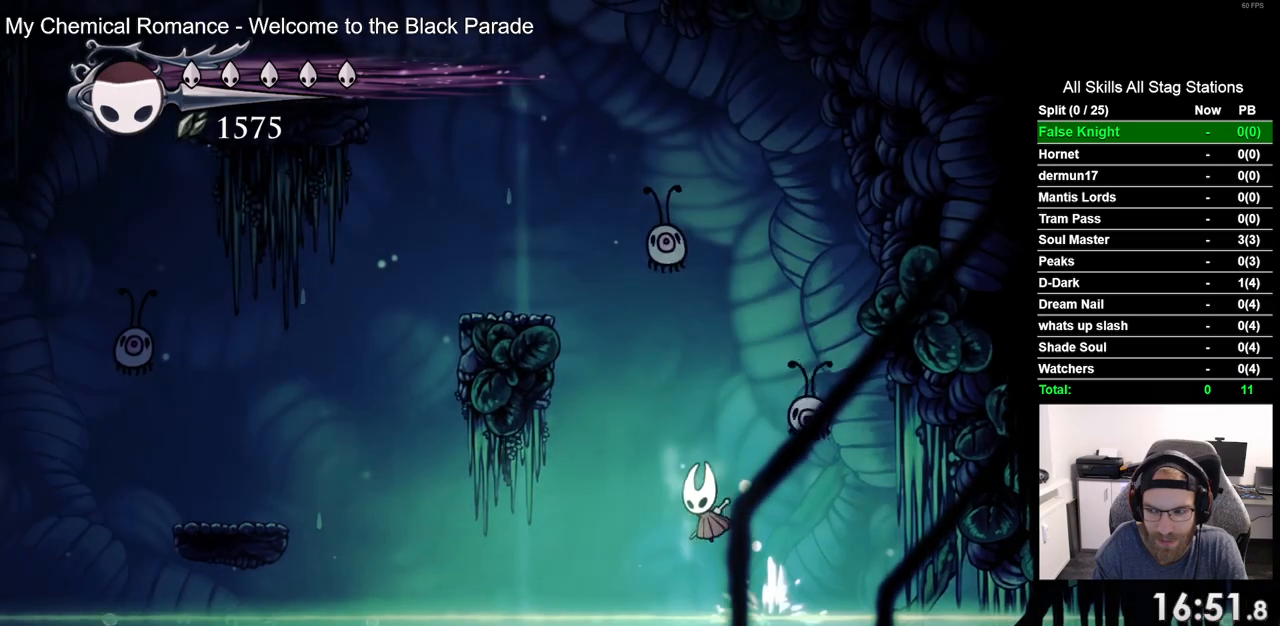
{"buttons": ["DPAD_LEFT"], "left_stick": "center", "right_stick": "center", "events": [[100, "R2", "down"], [283, "R2", "up"]]}
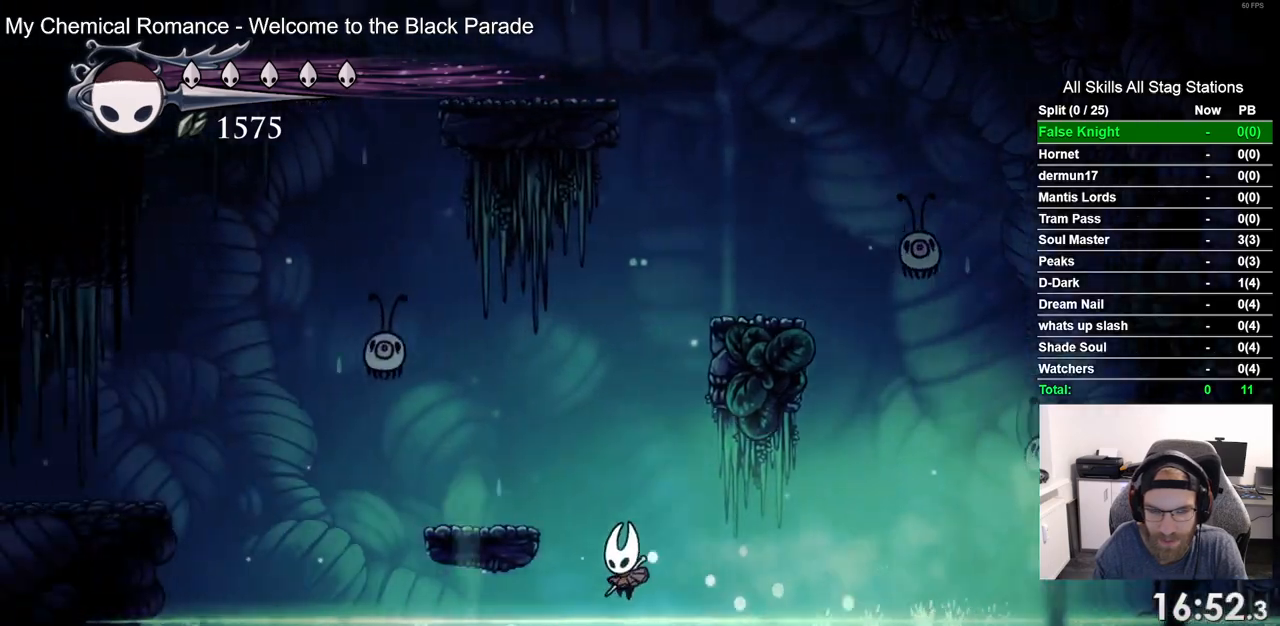
{"buttons": ["DPAD_LEFT"], "left_stick": "center", "right_stick": "center", "events": []}
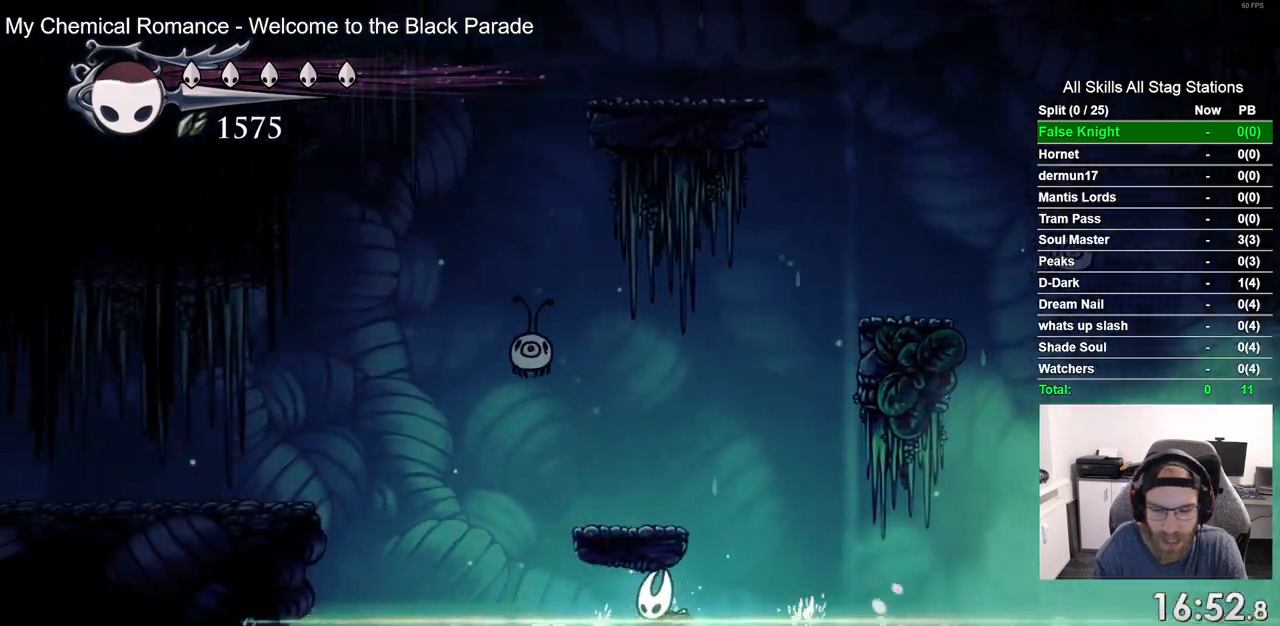
{"buttons": ["CROSS", "DPAD_LEFT"], "left_stick": "center", "right_stick": "center", "events": [[417, "CROSS", "down"]]}
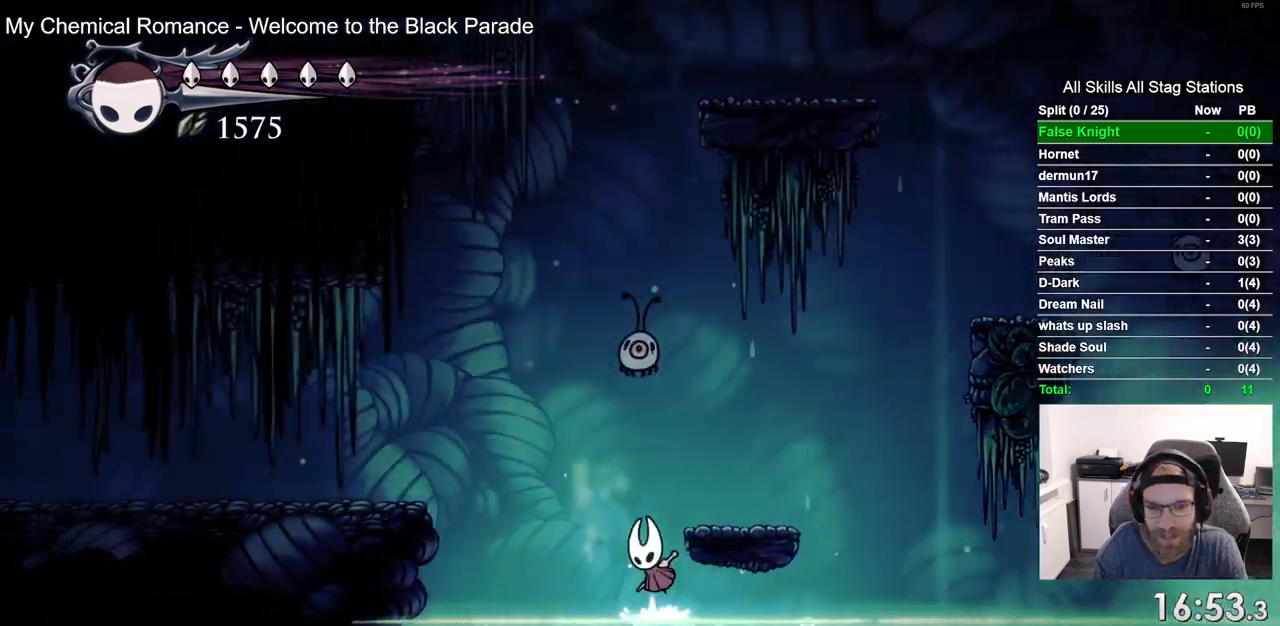
{"buttons": ["DPAD_LEFT"], "left_stick": "center", "right_stick": "center", "events": [[167, "CROSS", "up"], [167, "R2", "down"], [367, "R2", "up"]]}
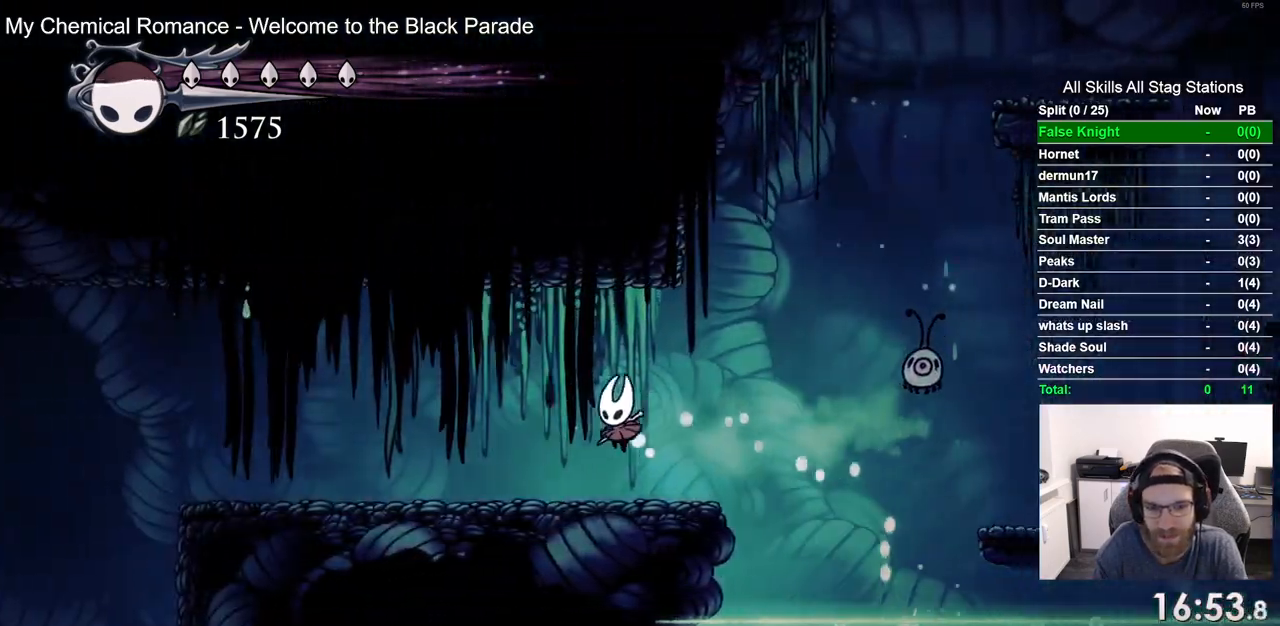
{"buttons": ["DPAD_LEFT"], "left_stick": "center", "right_stick": "center", "events": [[267, "R2", "down"], [467, "R2", "up"]]}
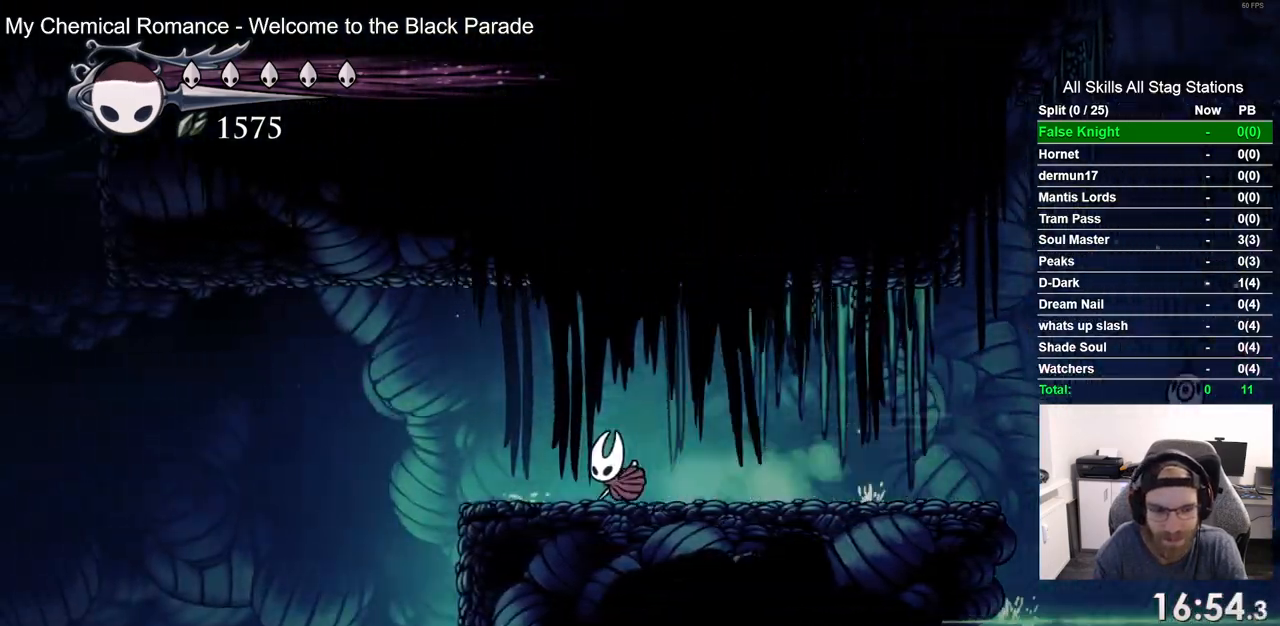
{"buttons": ["DPAD_LEFT"], "left_stick": "center", "right_stick": "center", "events": []}
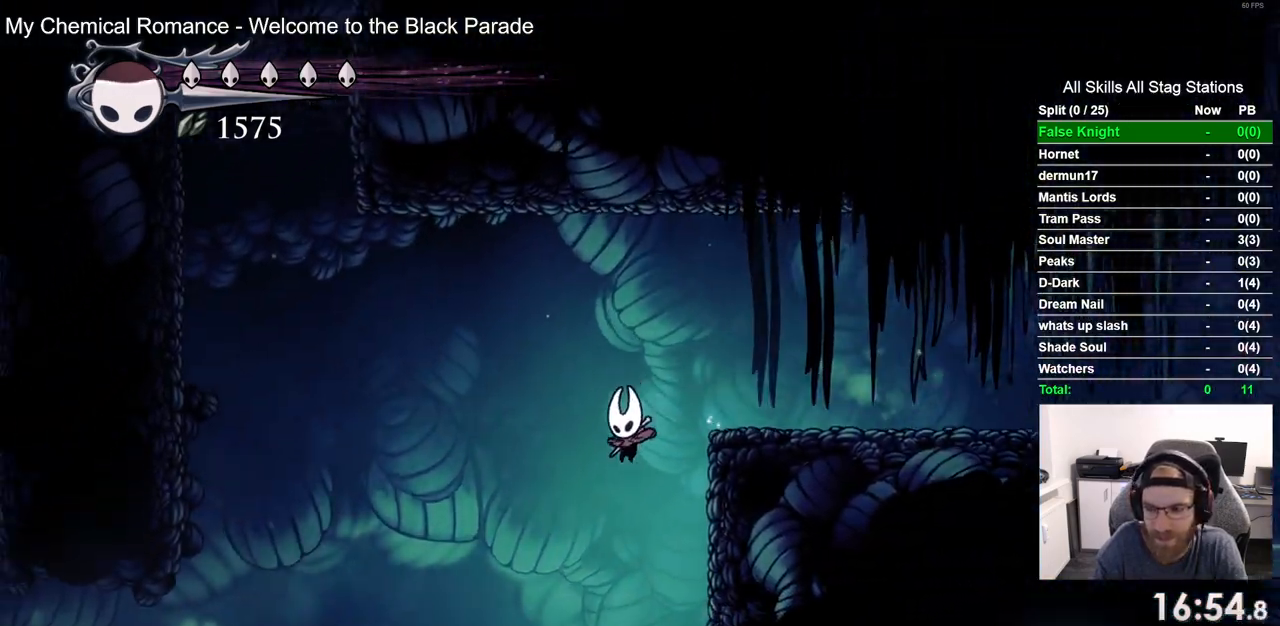
{"buttons": ["DPAD_LEFT"], "left_stick": "center", "right_stick": "center", "events": [[100, "R2", "down"], [317, "R2", "up"]]}
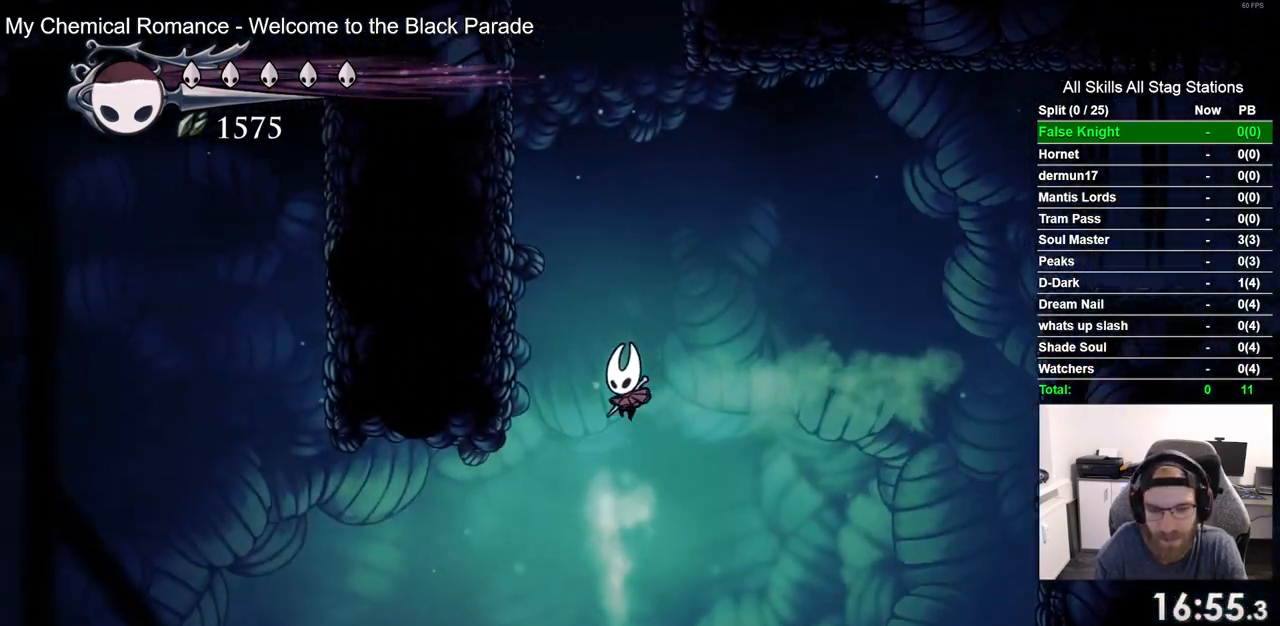
{"buttons": ["DPAD_LEFT"], "left_stick": "center", "right_stick": "center", "events": []}
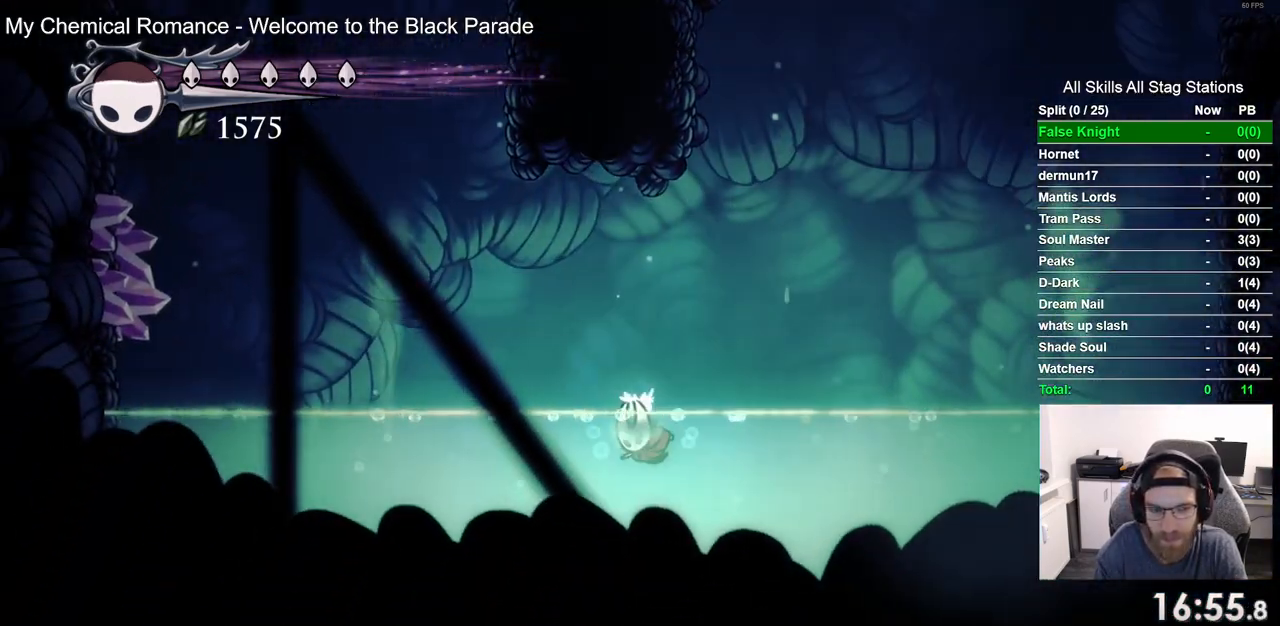
{"buttons": ["R2", "DPAD_LEFT"], "left_stick": "center", "right_stick": "center", "events": [[17, "CROSS", "down"], [367, "CROSS", "up"], [483, "R2", "down"]]}
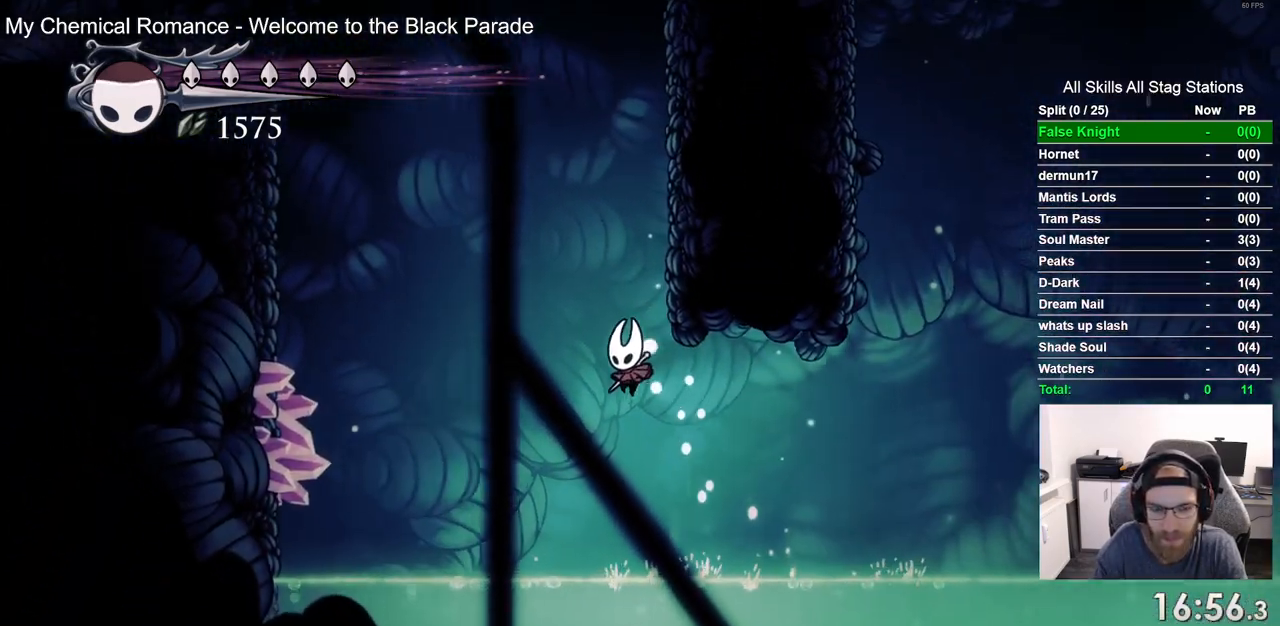
{"buttons": ["DPAD_LEFT"], "left_stick": "center", "right_stick": "center", "events": [[267, "R2", "up"]]}
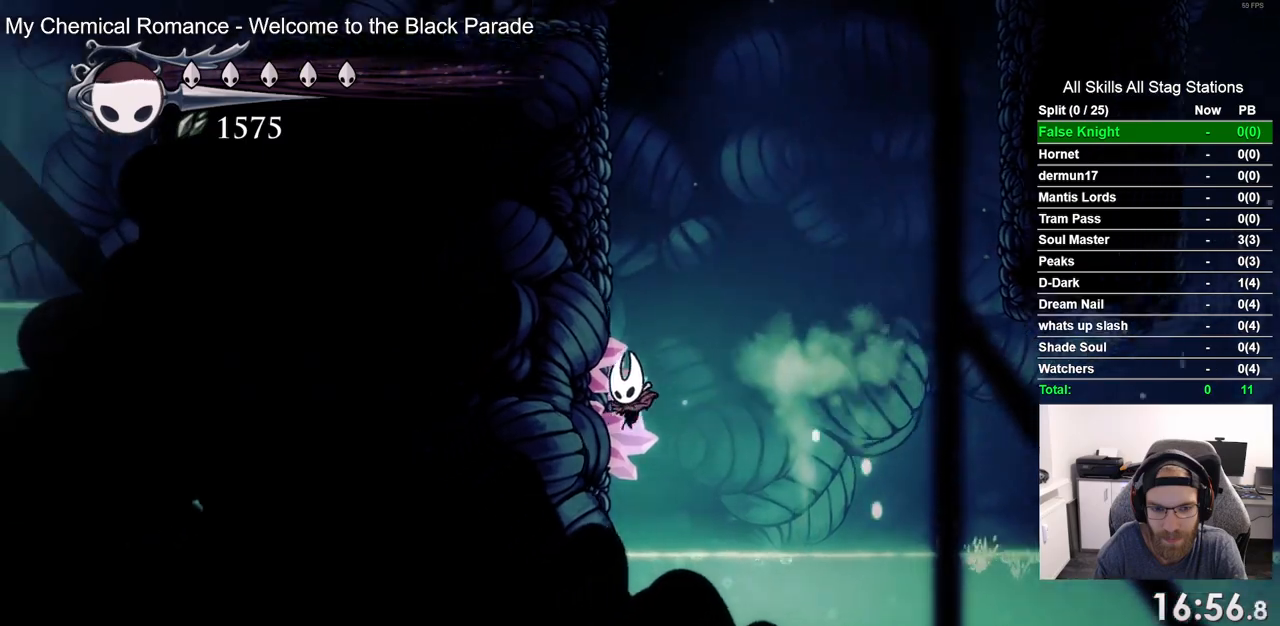
{"buttons": ["CROSS", "DPAD_LEFT"], "left_stick": "center", "right_stick": "center", "events": [[50, "CROSS", "down"], [283, "CROSS", "up"], [400, "CROSS", "down"]]}
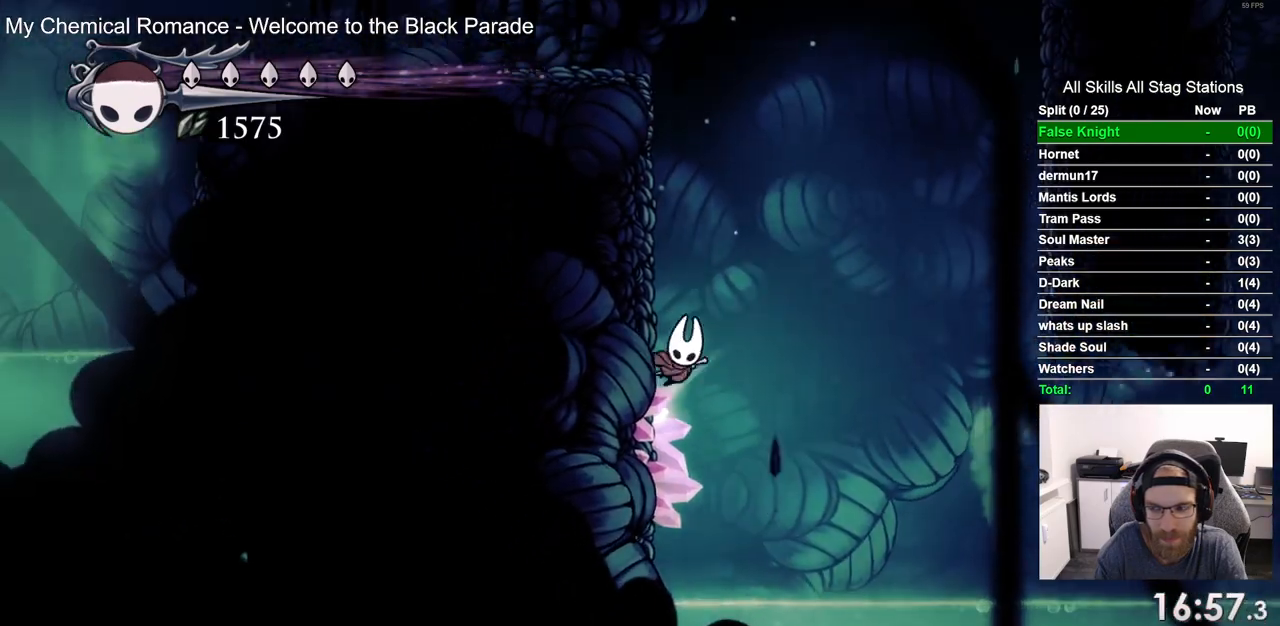
{"buttons": ["CROSS", "DPAD_LEFT"], "left_stick": "center", "right_stick": "center", "events": [[117, "CROSS", "up"], [200, "CROSS", "down"]]}
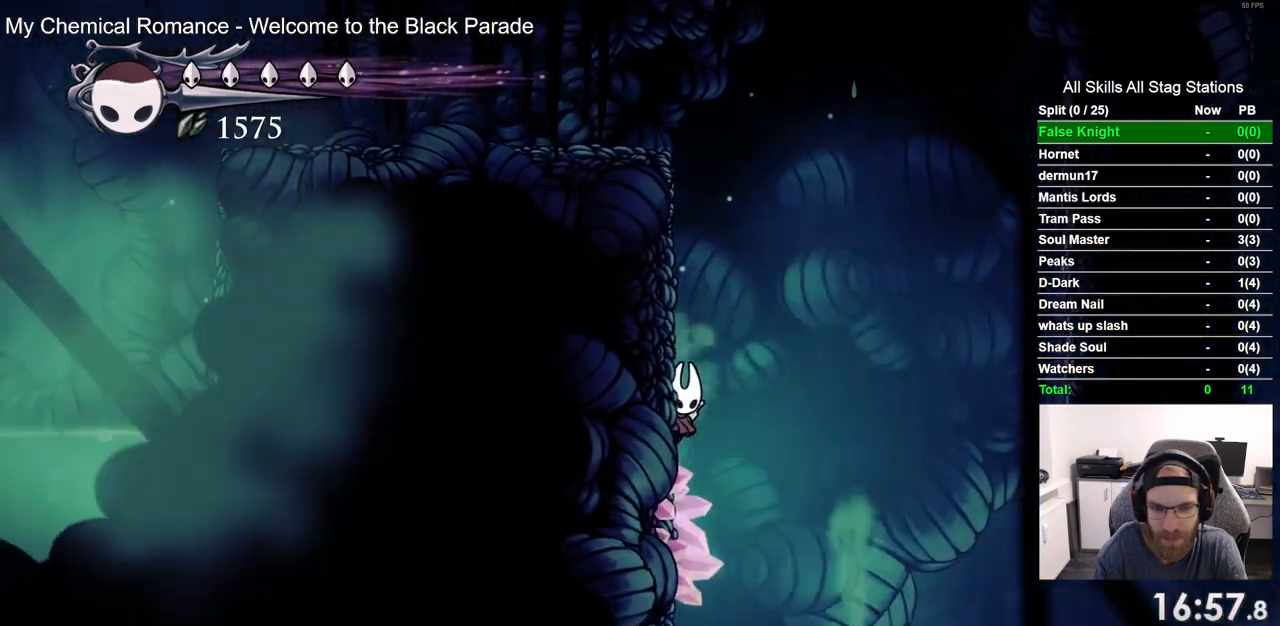
{"buttons": ["CROSS", "DPAD_LEFT"], "left_stick": "center", "right_stick": "center", "events": [[133, "CROSS", "up"], [200, "CROSS", "down"]]}
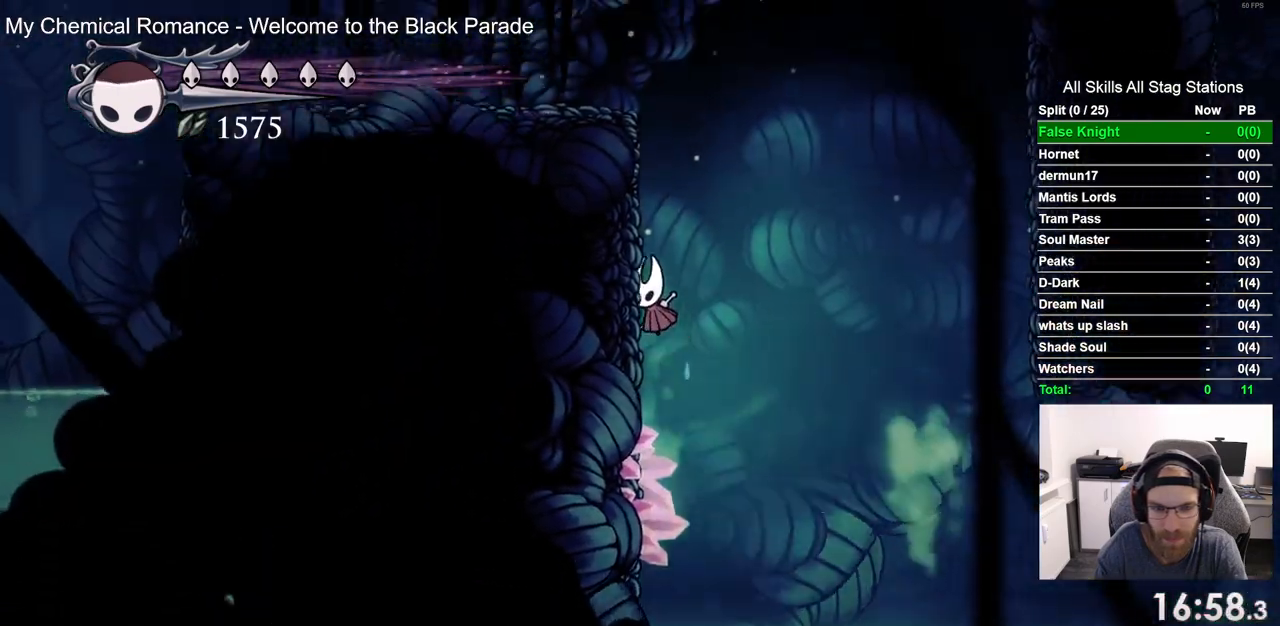
{"buttons": ["CROSS", "DPAD_LEFT"], "left_stick": "center", "right_stick": "center", "events": [[17, "CROSS", "up"], [100, "CROSS", "down"]]}